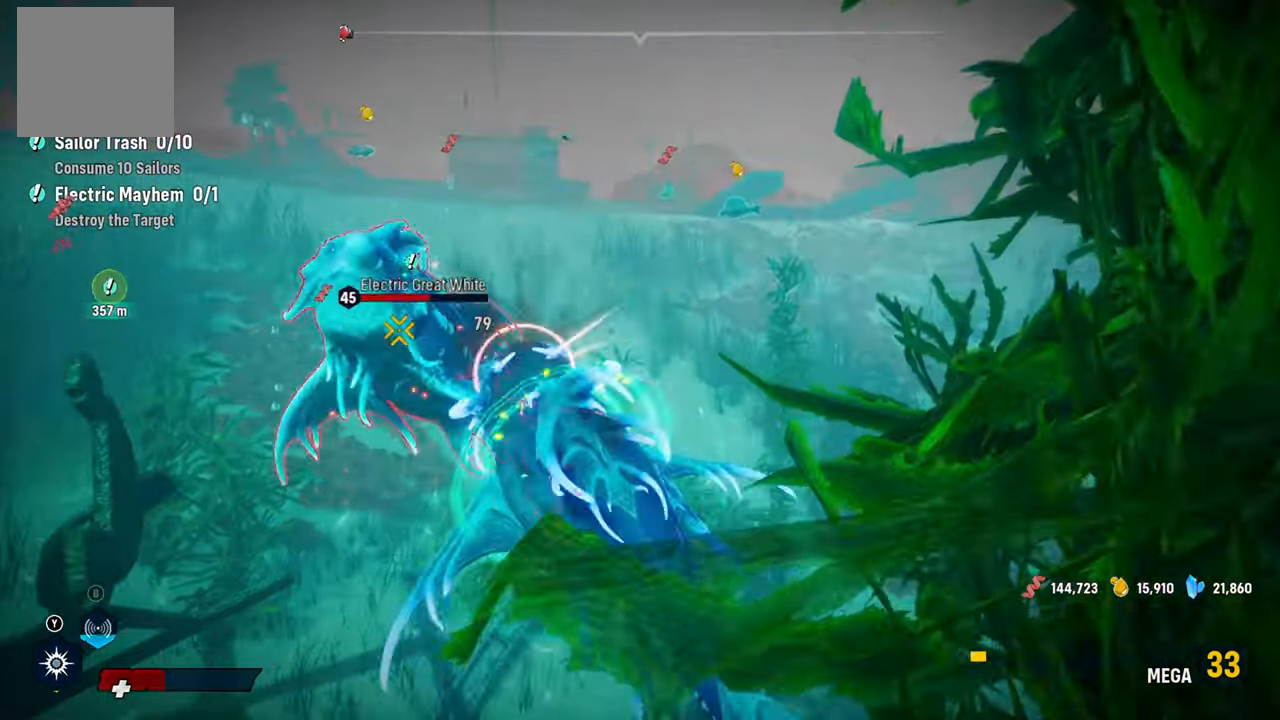
Gameplay with a controller (Xbox layout); each line is a JSON object with the inputs held at the frame after it. "events" lists button and stick changes between this image and that frame as [ms after this image, input, new state], when the widget could be followed in between.
{"buttons": ["L2"], "left_stick": "up-left", "right_stick": "center", "events": [[20, "R2", "up"], [60, "R2", "down"], [240, "R2", "up"], [280, "R2", "down"], [440, "R2", "up"]]}
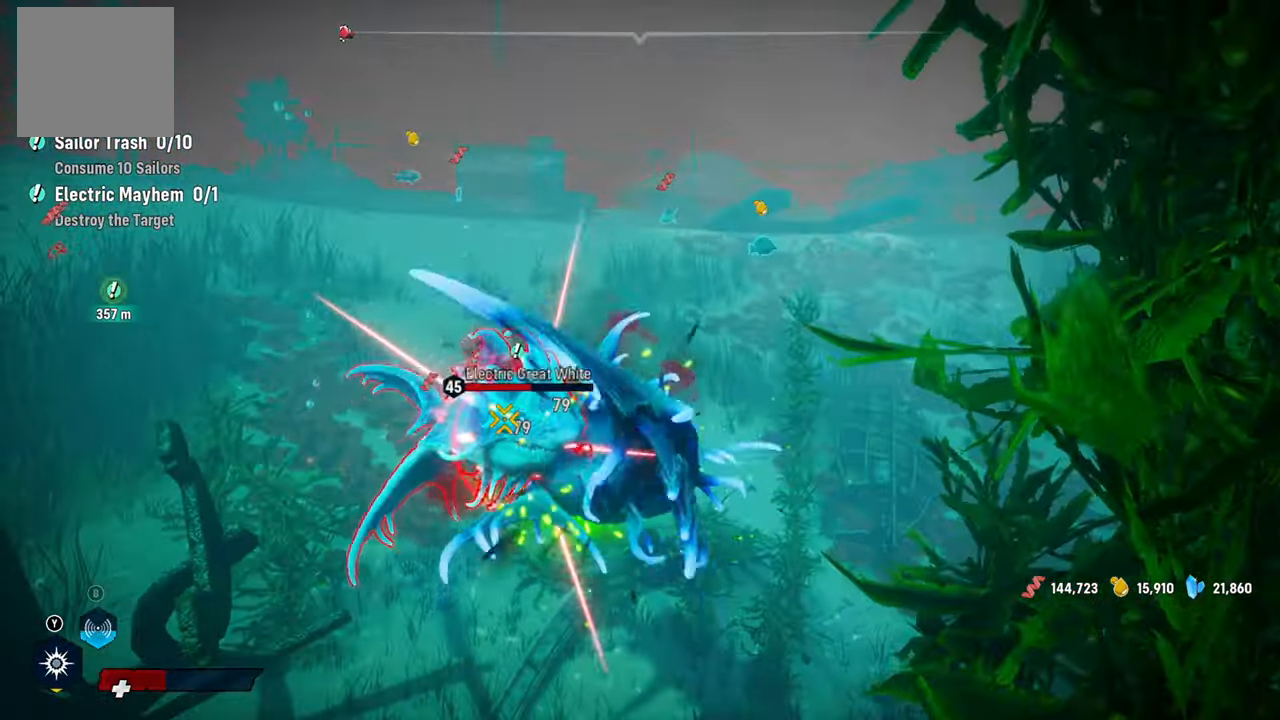
{"buttons": ["L2"], "left_stick": "up-right", "right_stick": "center", "events": [[40, "R3", "down"], [60, "right_stick", "up"], [180, "R3", "up"], [200, "right_stick", "center"], [320, "R2", "down"], [400, "left_stick", "up-right"], [500, "R2", "up"]]}
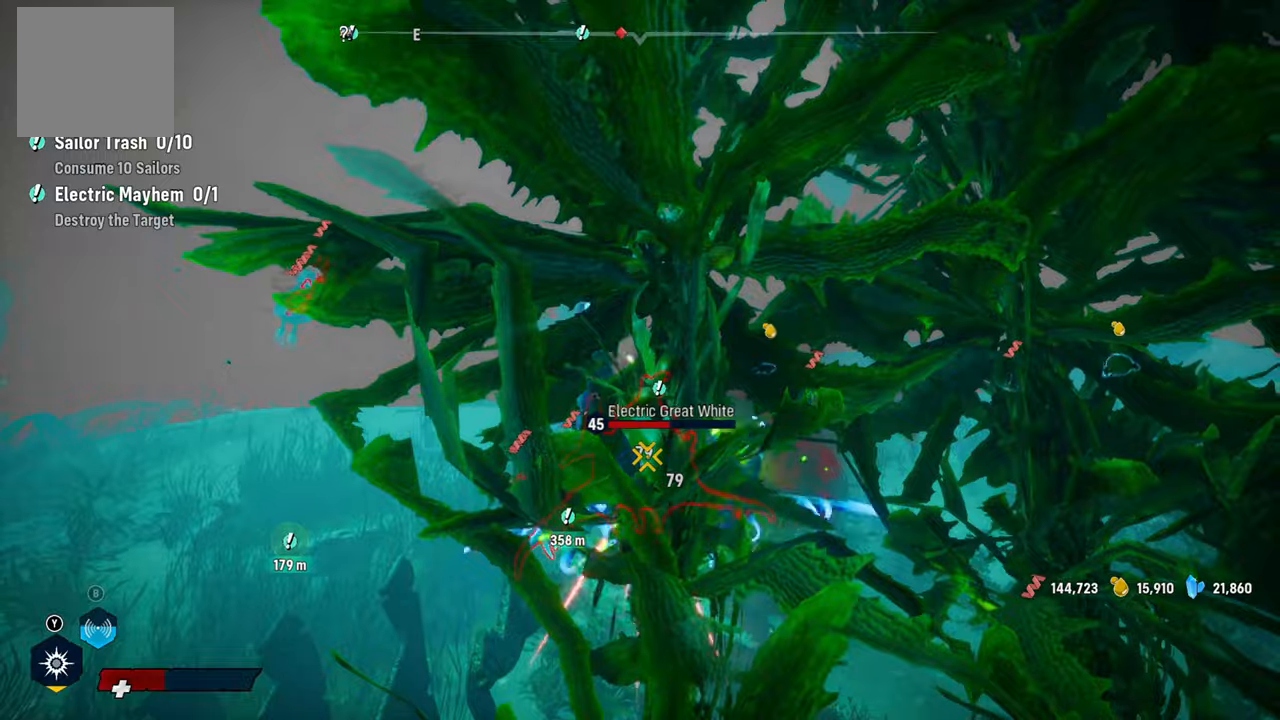
{"buttons": ["L2", "R2"], "left_stick": "up", "right_stick": "center", "events": [[80, "R2", "down"], [220, "R2", "up"], [260, "R2", "down"], [420, "R2", "up"], [420, "left_stick", "up"], [460, "R2", "down"]]}
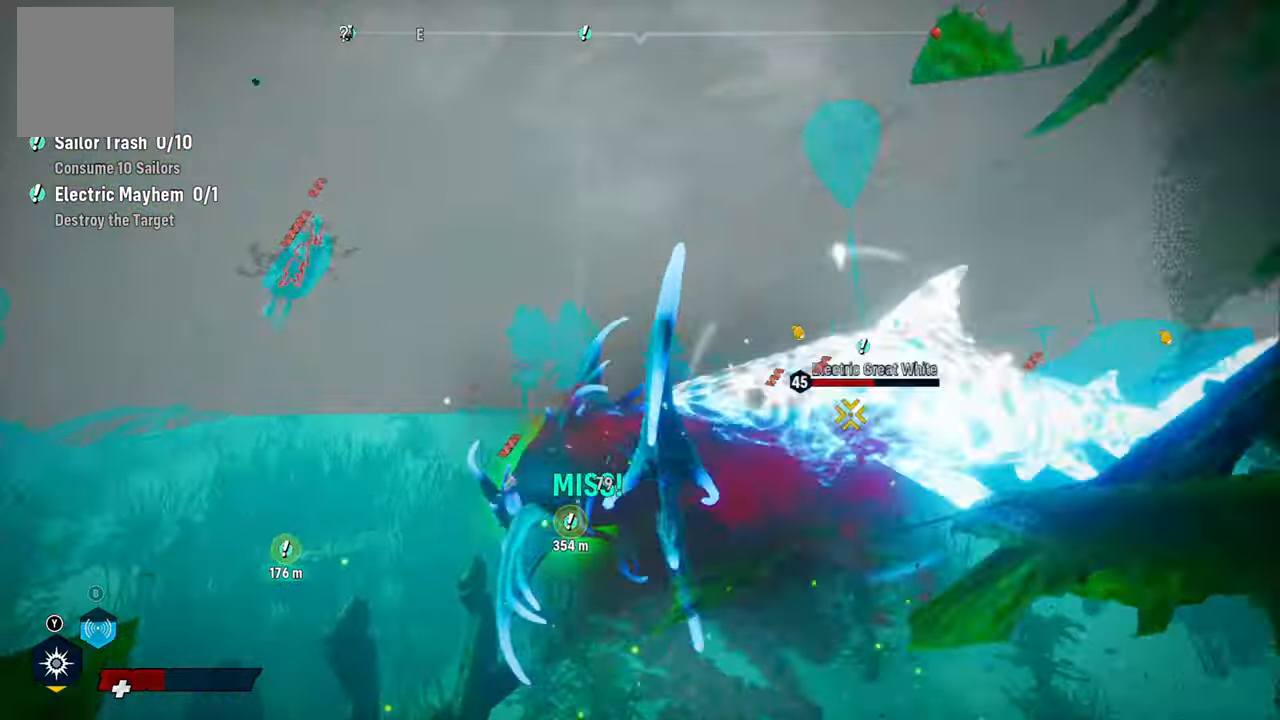
{"buttons": ["L2", "R2"], "left_stick": "up-right", "right_stick": "center", "events": [[140, "R2", "up"], [180, "R2", "down"], [220, "left_stick", "up-right"], [300, "R2", "up"], [340, "right_stick", "up-right"], [420, "right_stick", "center"], [460, "R2", "down"]]}
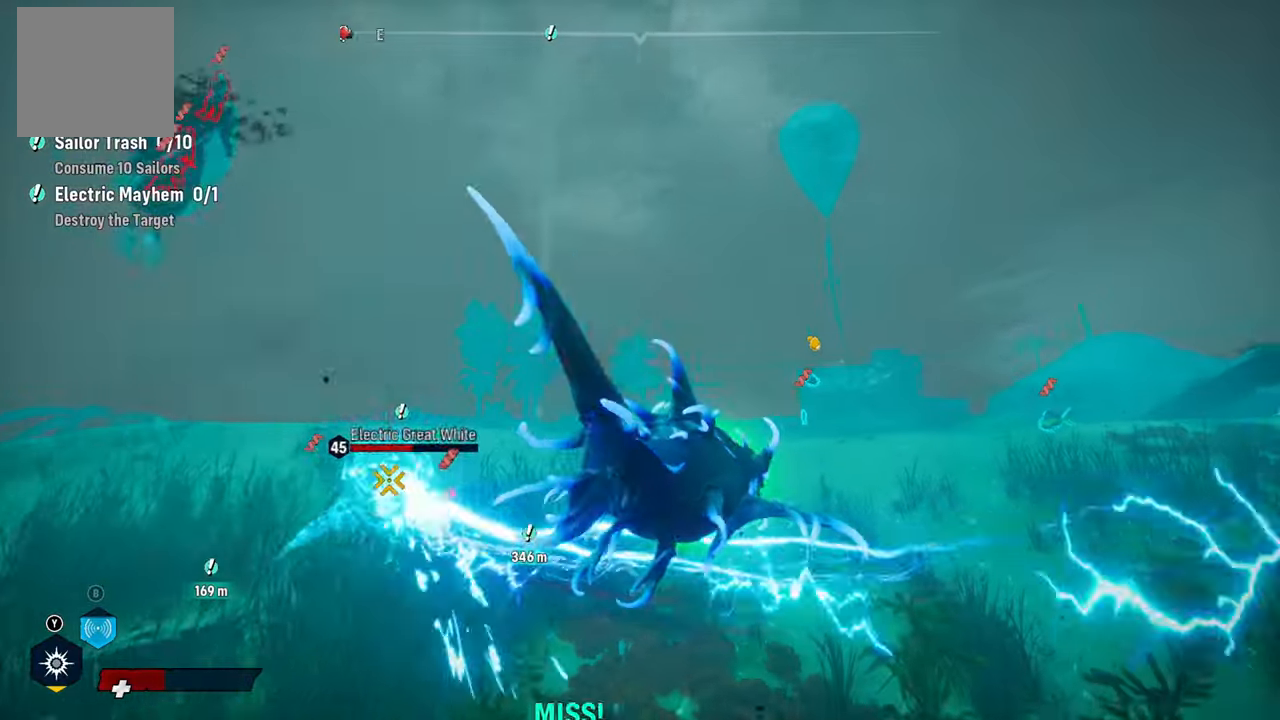
{"buttons": ["L2"], "left_stick": "down-left", "right_stick": "center", "events": [[100, "R3", "down"], [120, "R2", "up"], [140, "right_stick", "up-right"], [240, "R3", "up"], [240, "right_stick", "center"], [460, "left_stick", "down-left"]]}
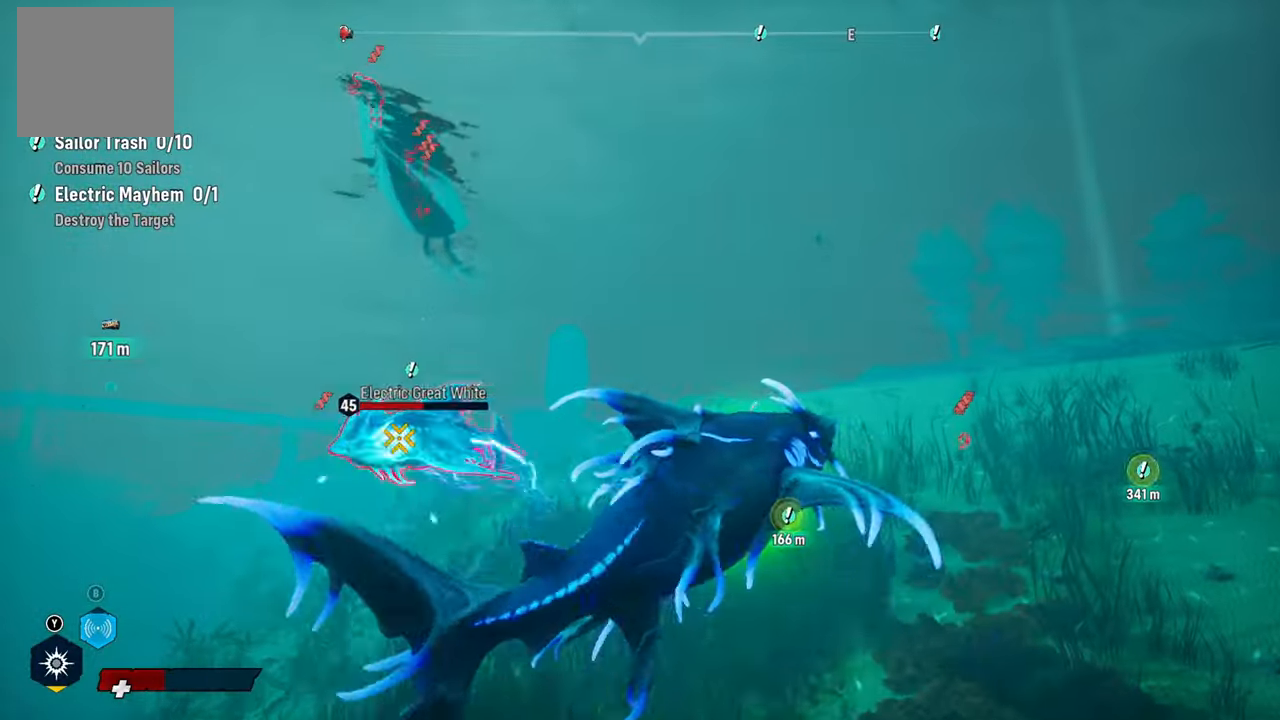
{"buttons": ["L2"], "left_stick": "up-left", "right_stick": "center", "events": [[120, "left_stick", "up-left"]]}
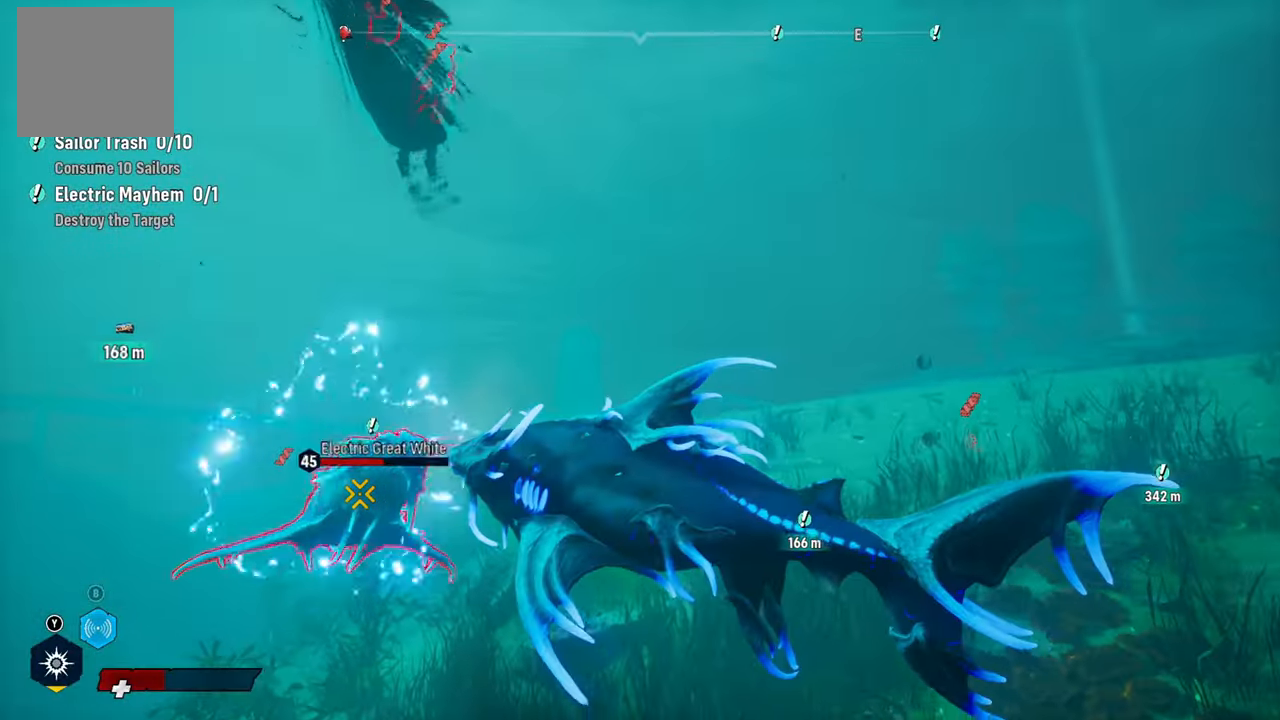
{"buttons": ["L2"], "left_stick": "up-left", "right_stick": "center", "events": [[80, "R1", "down"], [220, "R1", "up"], [280, "R1", "down"], [420, "R1", "up"]]}
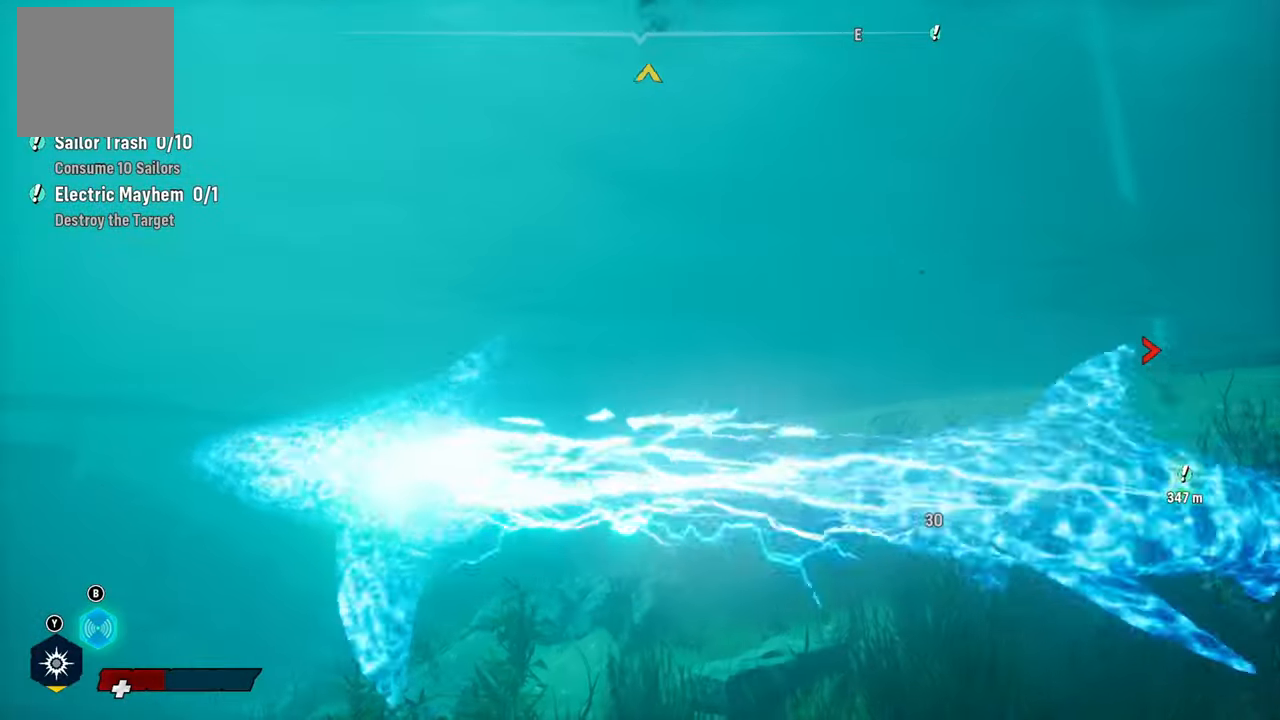
{"buttons": ["L2"], "left_stick": "up-right", "right_stick": "center", "events": [[140, "left_stick", "center"], [140, "right_stick", "down-right"], [160, "L2", "up"], [160, "R3", "down"], [200, "left_stick", "up-right"], [240, "right_stick", "right"], [340, "R3", "up"], [400, "right_stick", "center"], [500, "L2", "down"]]}
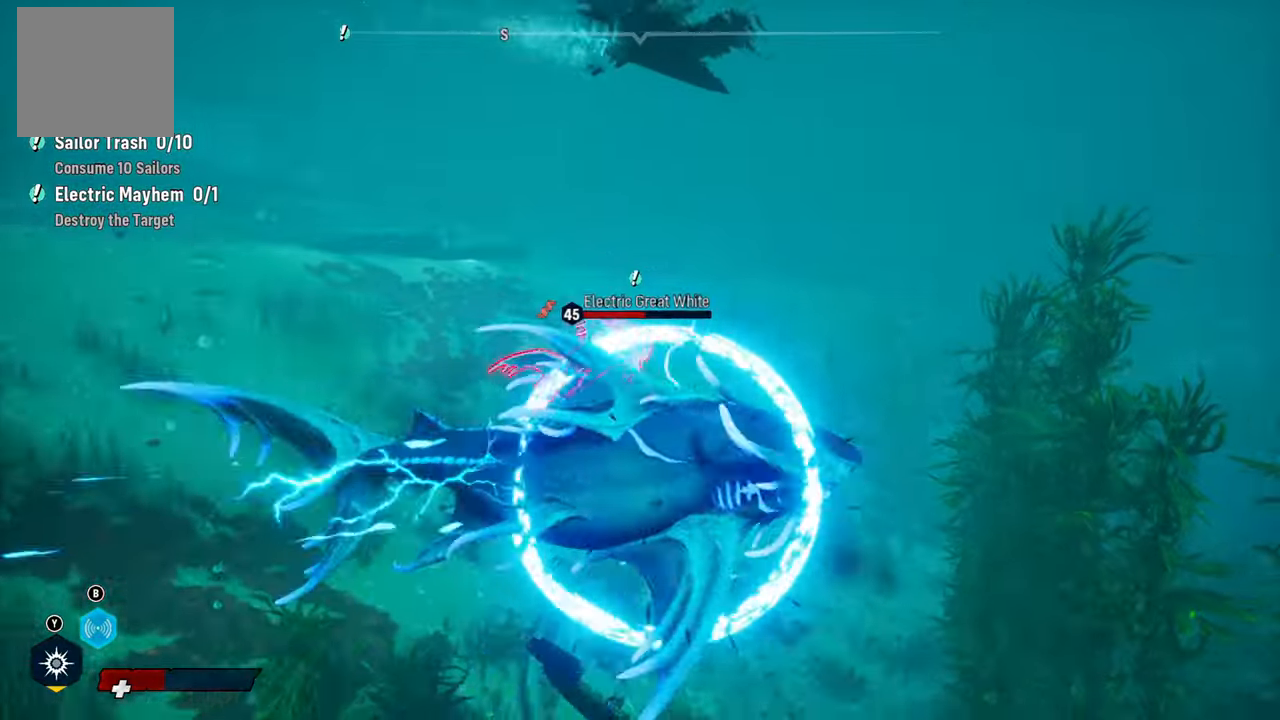
{"buttons": ["L2"], "left_stick": "up", "right_stick": "center", "events": [[120, "left_stick", "up"]]}
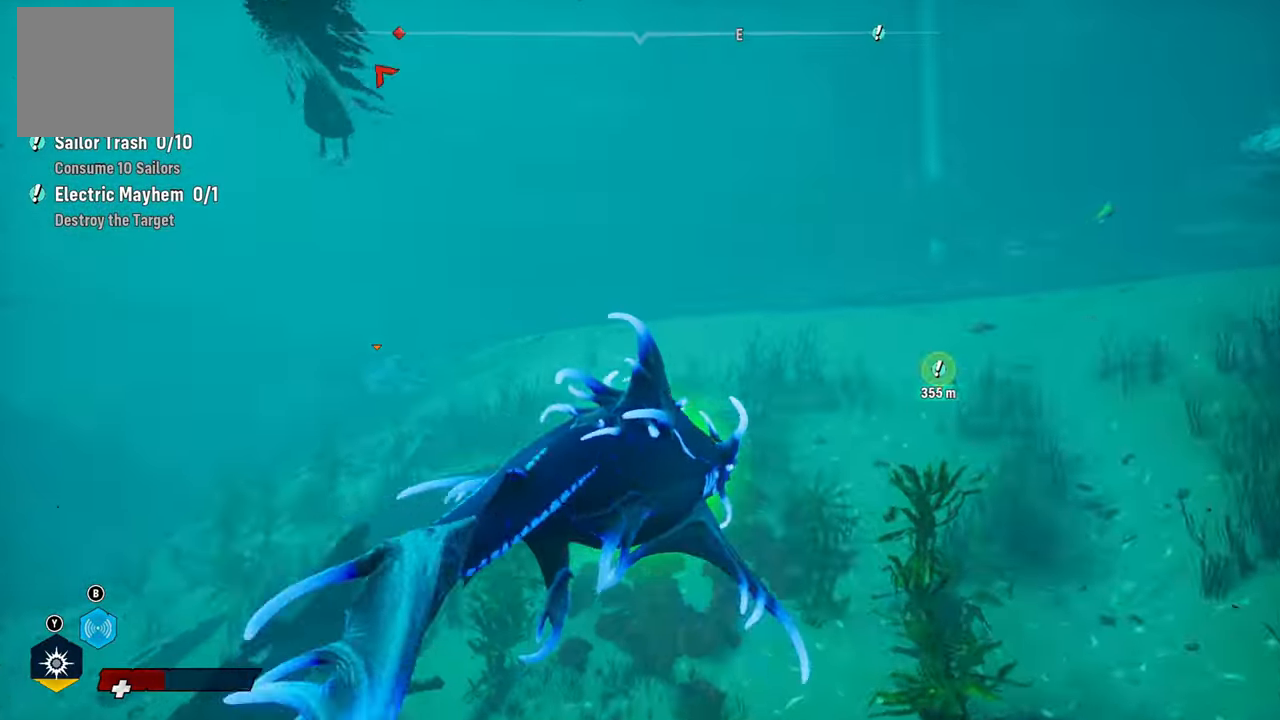
{"buttons": ["L2"], "left_stick": "up", "right_stick": "center", "events": [[20, "right_stick", "left"], [200, "L2", "up"], [280, "right_stick", "center"], [380, "L2", "down"]]}
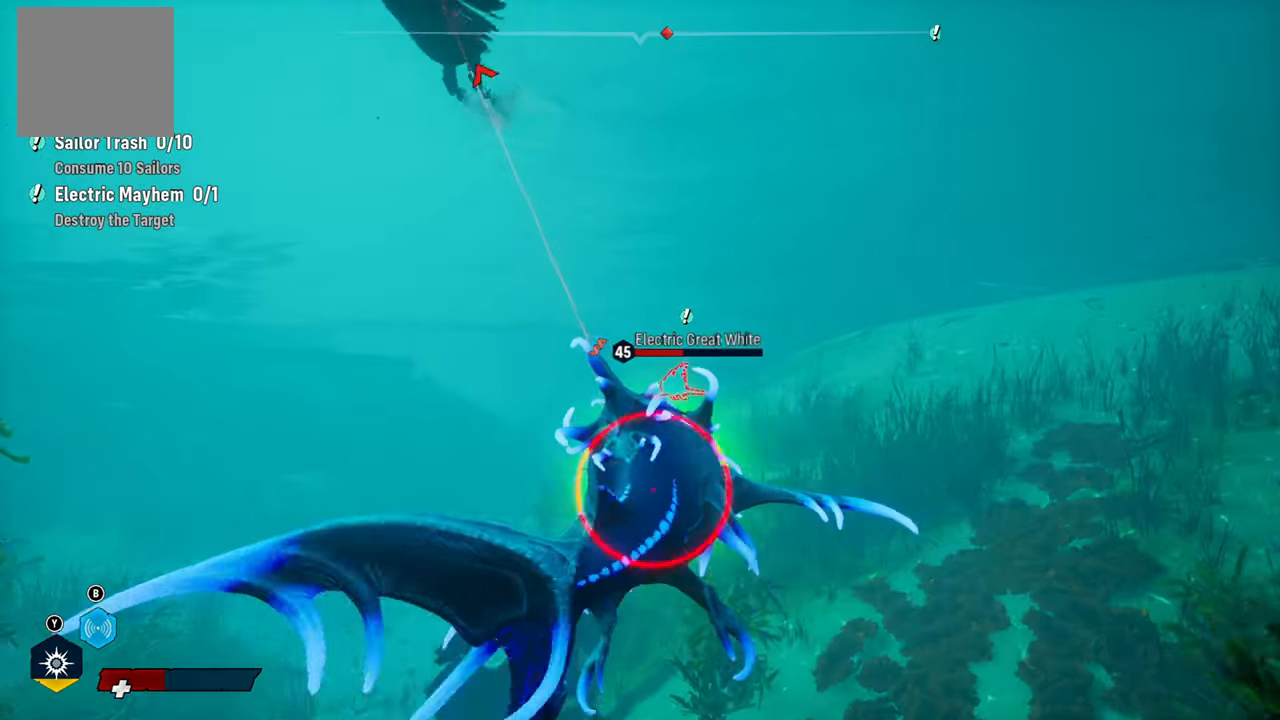
{"buttons": ["L2", "R1"], "left_stick": "up", "right_stick": "center", "events": [[460, "R1", "down"]]}
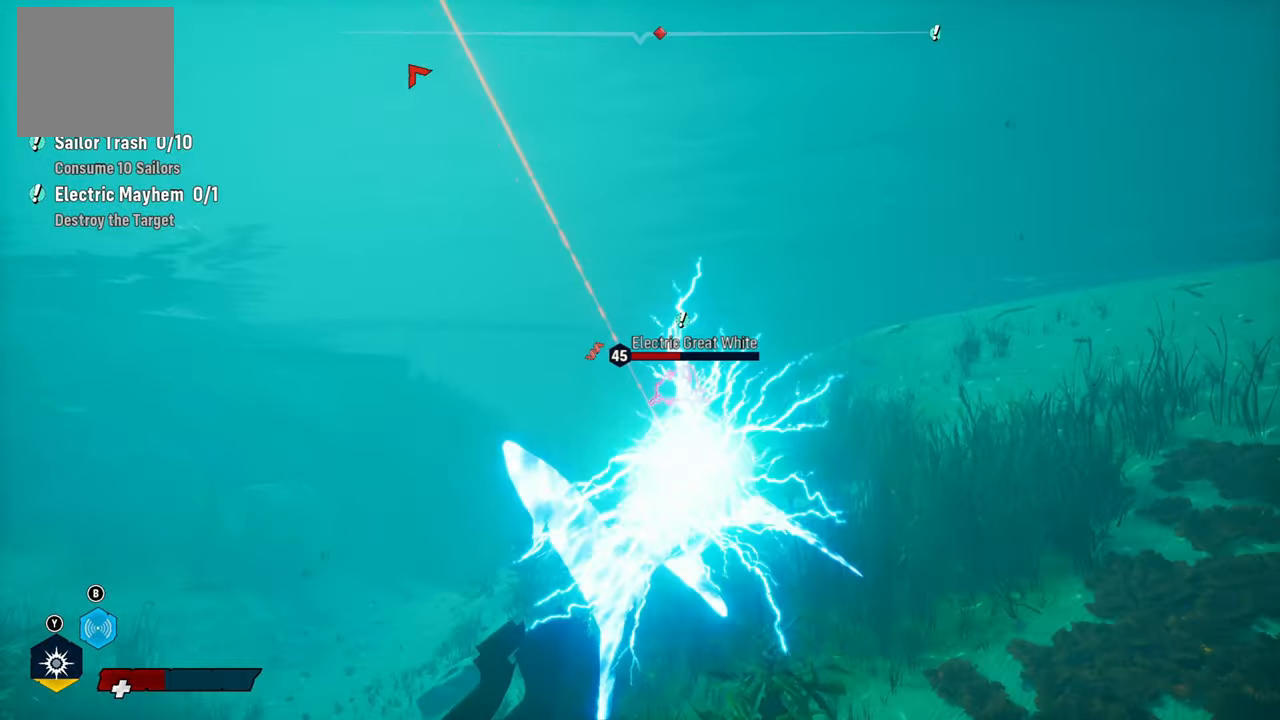
{"buttons": ["L2"], "left_stick": "up", "right_stick": "center", "events": [[160, "R1", "up"]]}
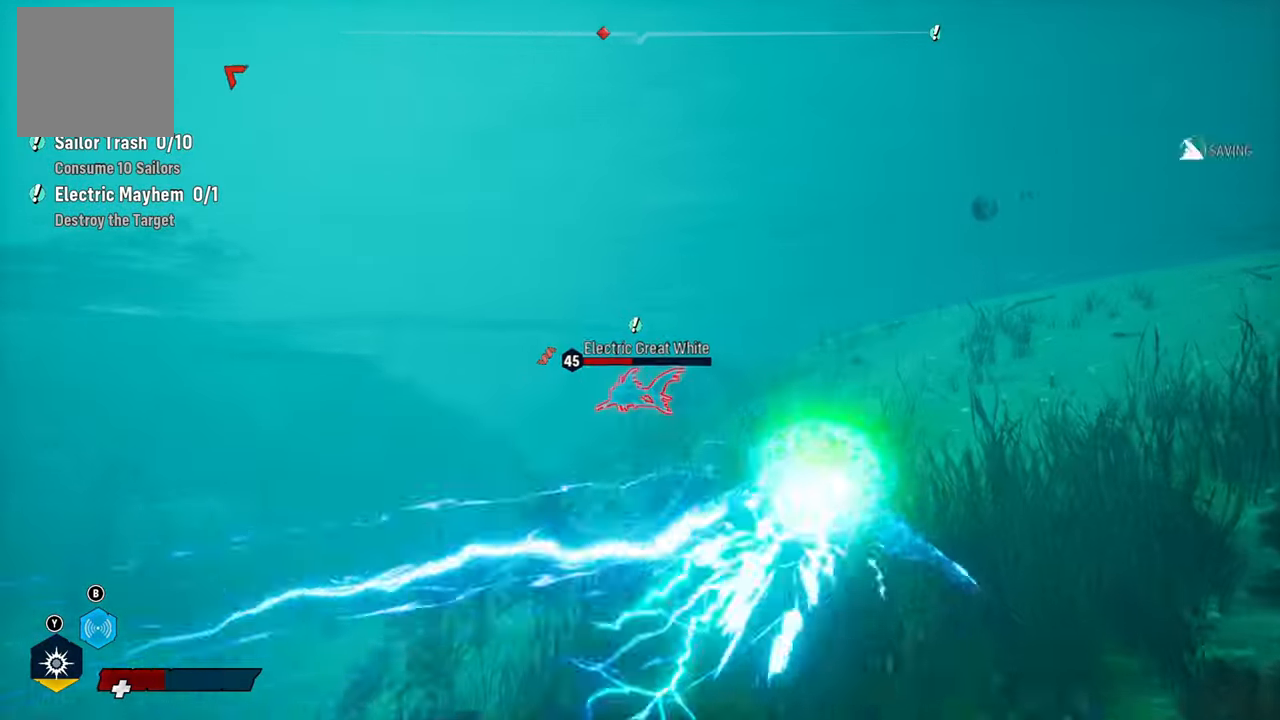
{"buttons": ["L2"], "left_stick": "up", "right_stick": "down-left", "events": [[400, "right_stick", "down-left"]]}
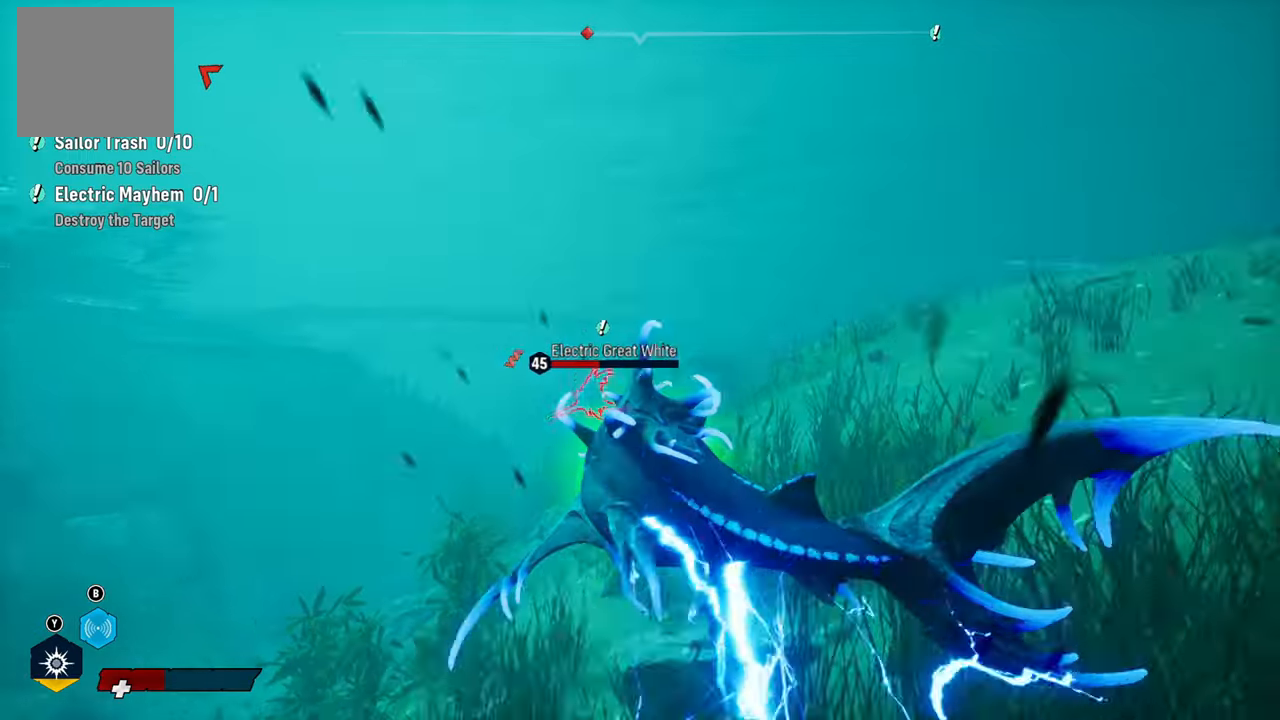
{"buttons": ["L2"], "left_stick": "up", "right_stick": "center", "events": [[20, "L2", "up"], [60, "right_stick", "center"], [160, "L2", "down"]]}
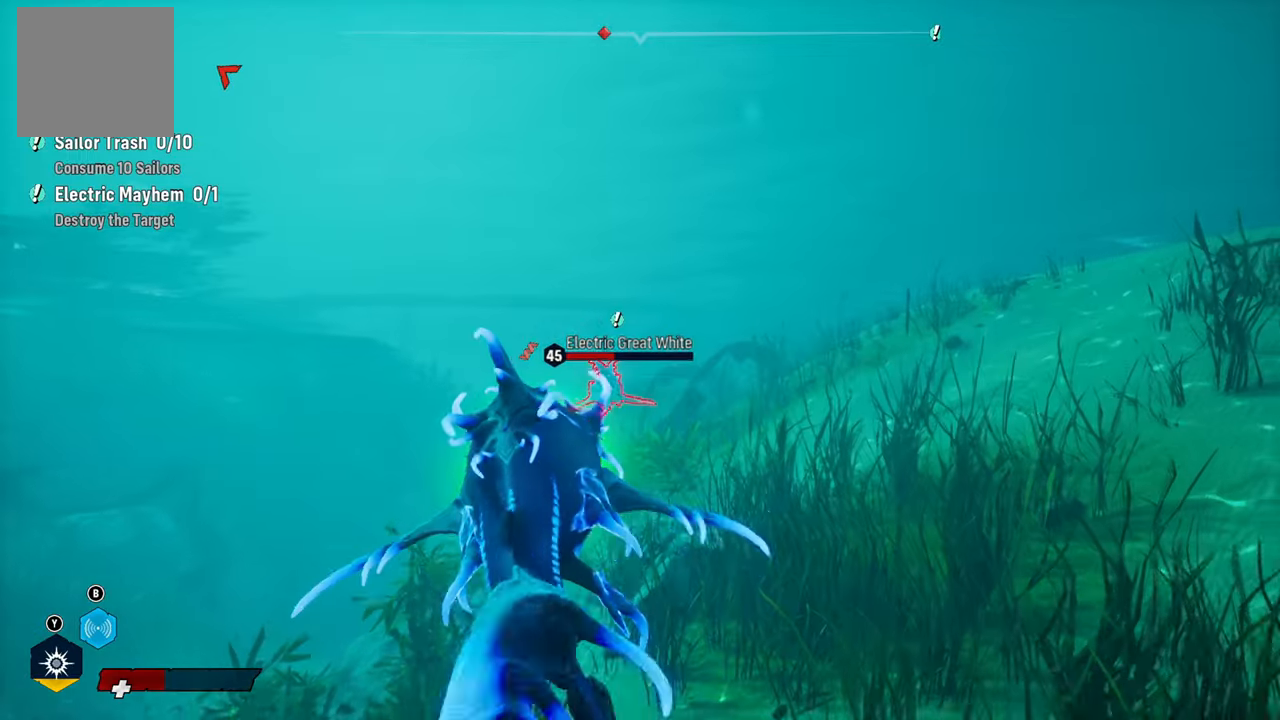
{"buttons": ["L2"], "left_stick": "up", "right_stick": "center", "events": [[240, "right_stick", "down-left"], [460, "right_stick", "center"]]}
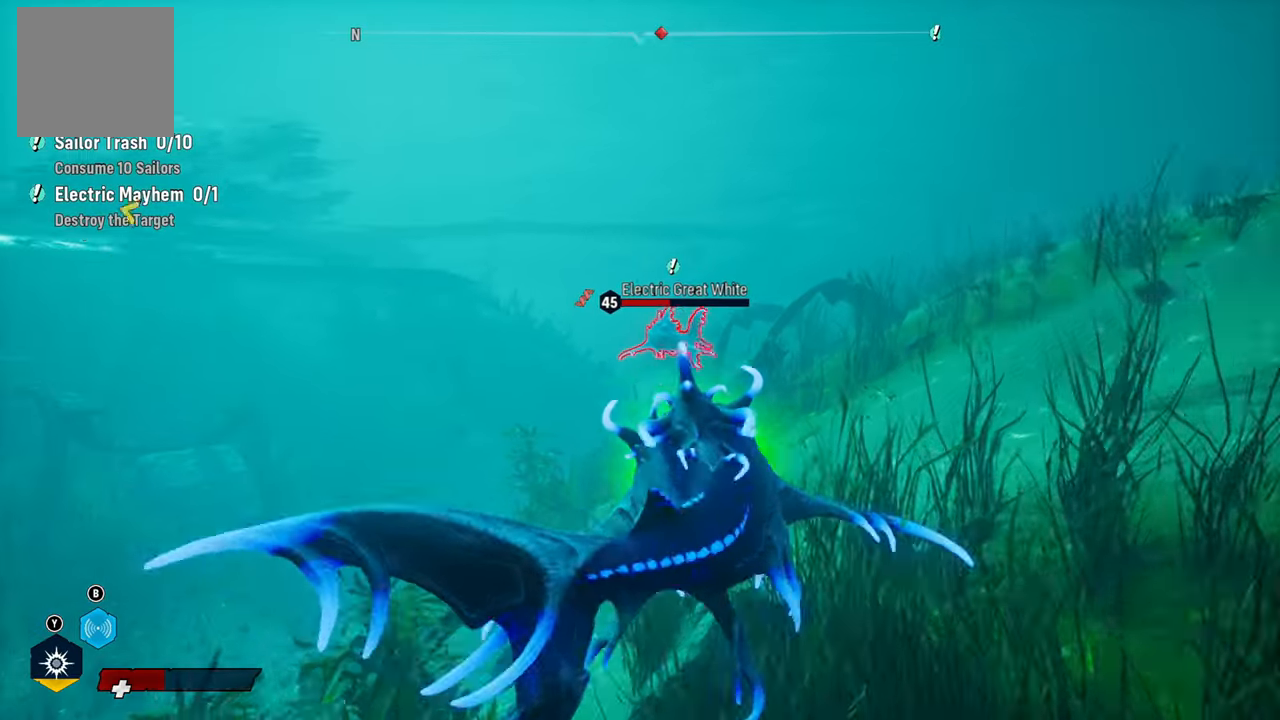
{"buttons": [], "left_stick": "up", "right_stick": "center", "events": [[440, "L2", "up"]]}
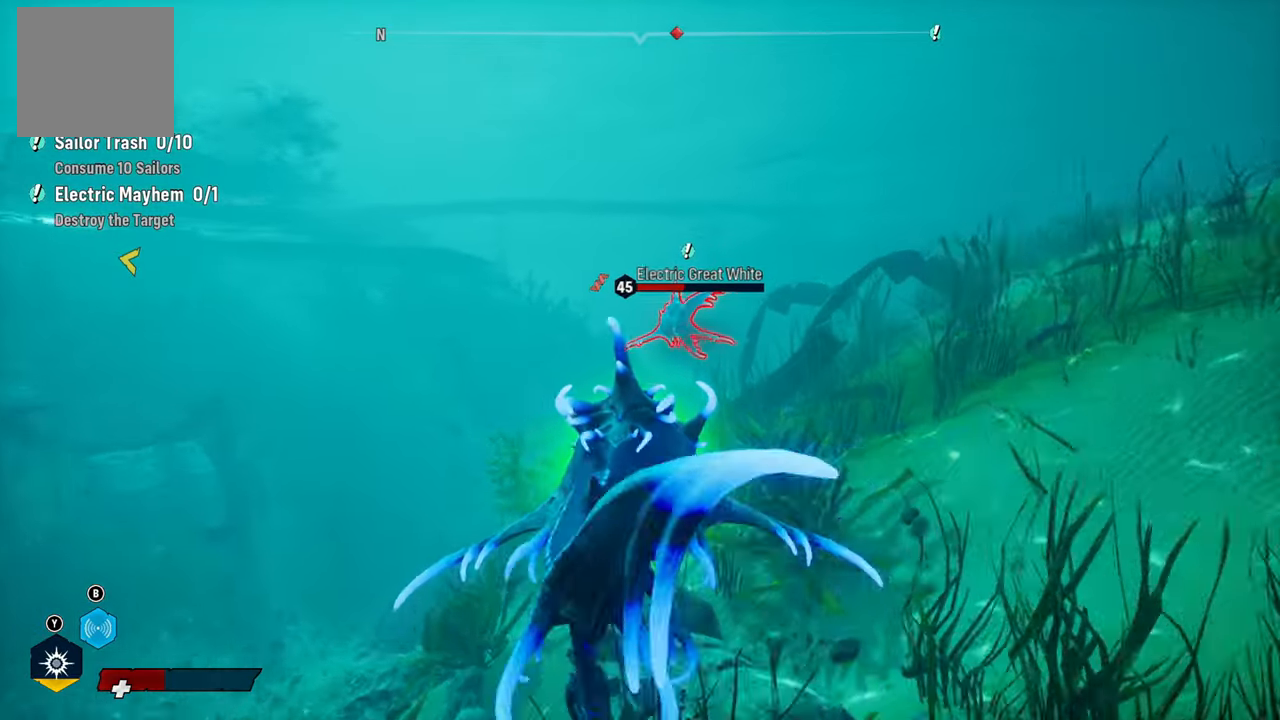
{"buttons": ["L2"], "left_stick": "up", "right_stick": "center", "events": [[100, "L2", "down"]]}
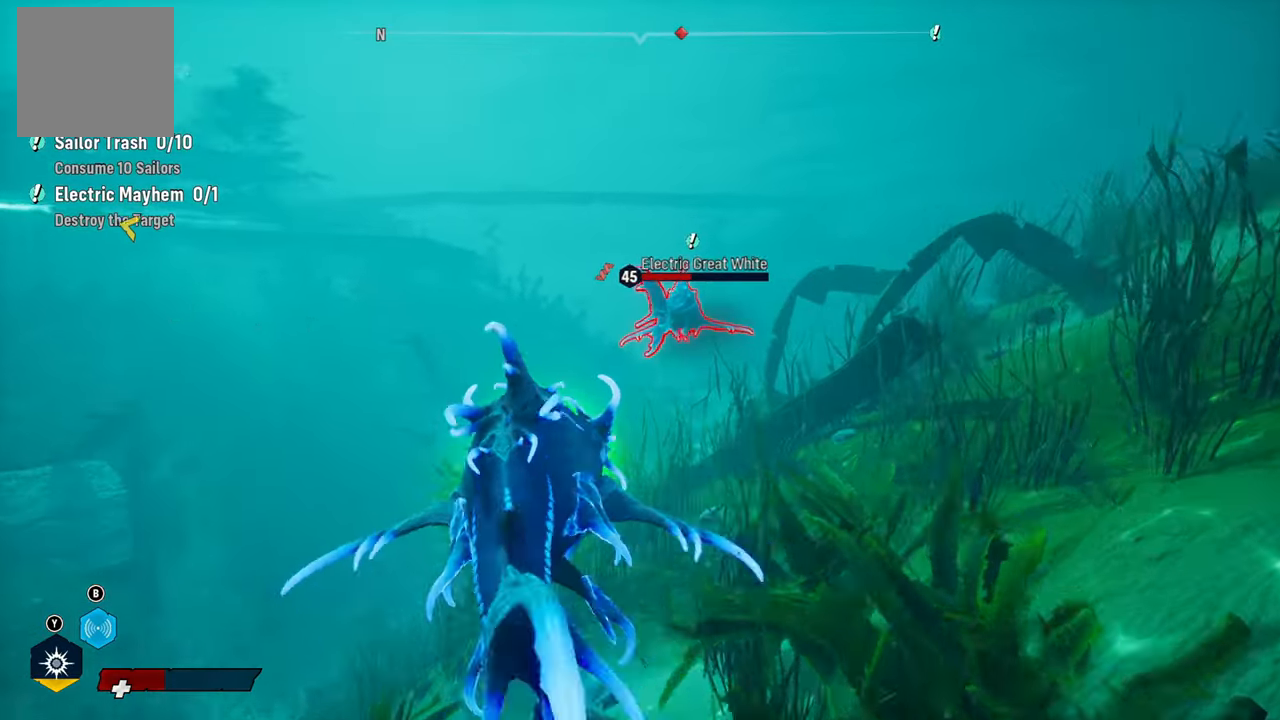
{"buttons": ["L2"], "left_stick": "up", "right_stick": "up", "events": [[360, "right_stick", "up"]]}
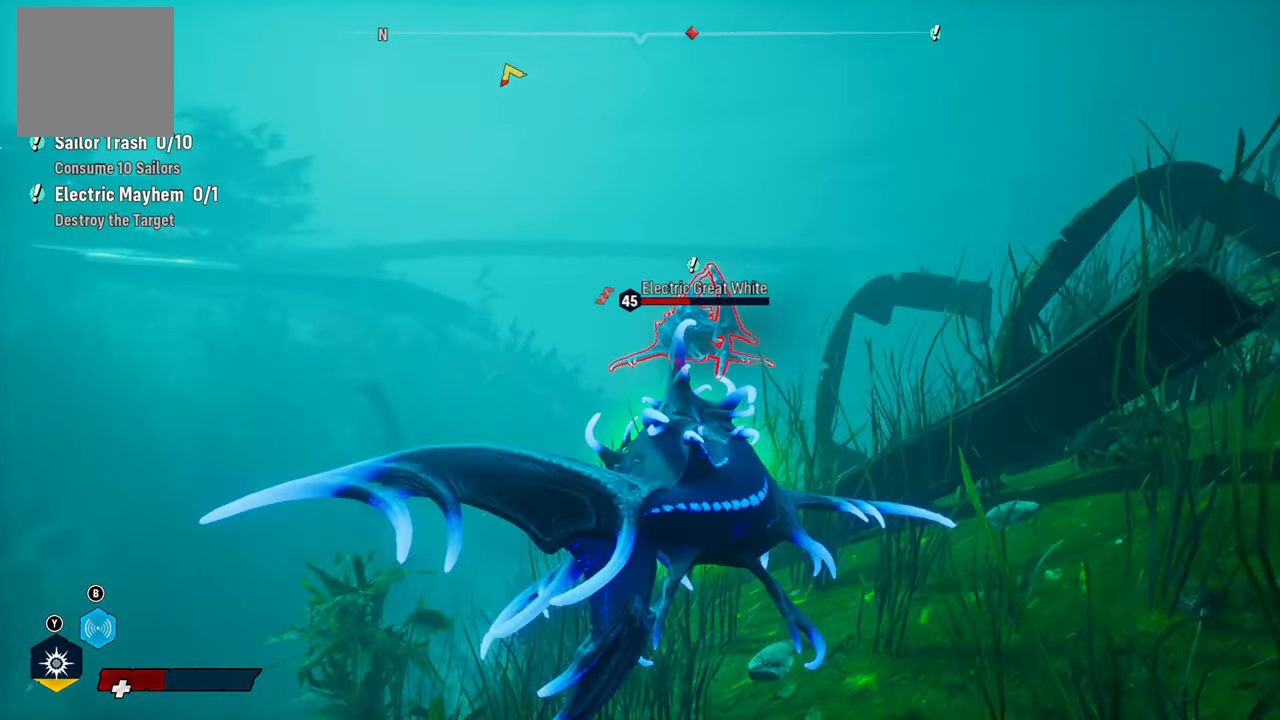
{"buttons": ["L2"], "left_stick": "up", "right_stick": "center", "events": [[100, "right_stick", "center"], [240, "right_stick", "down"], [400, "right_stick", "center"]]}
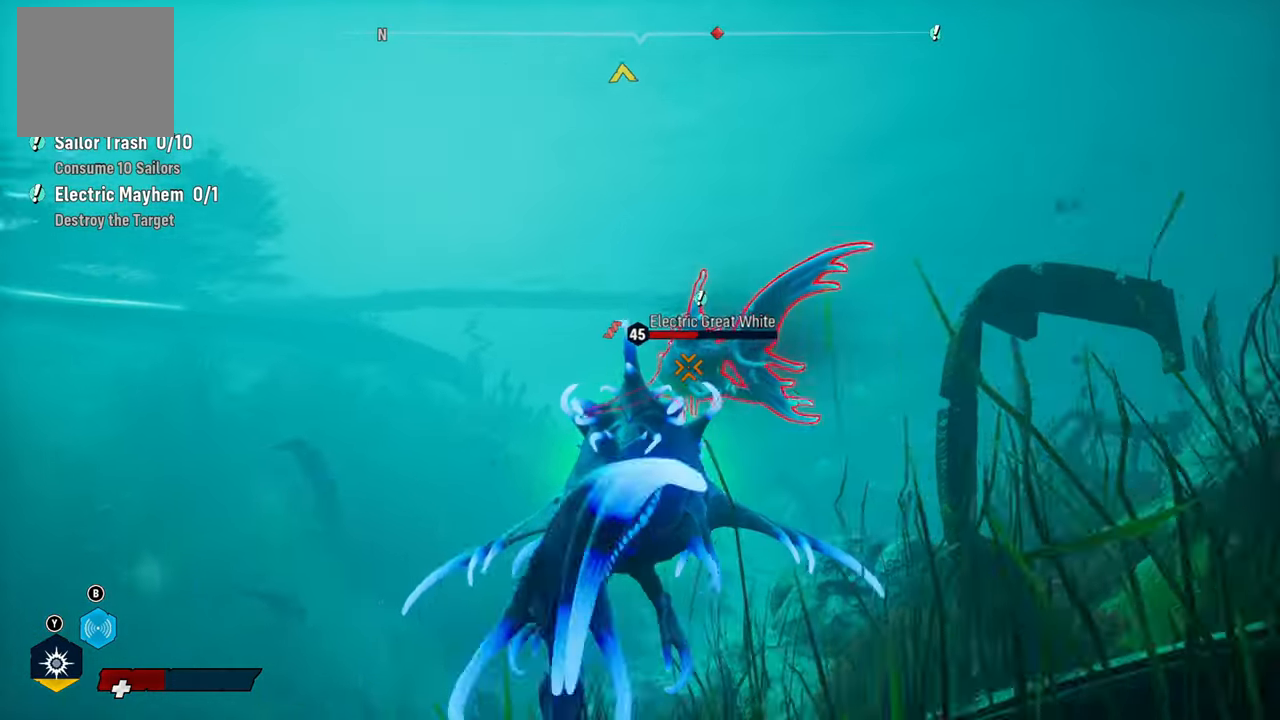
{"buttons": ["L2", "R2"], "left_stick": "up", "right_stick": "center", "events": [[60, "R2", "down"], [240, "R2", "up"], [280, "R2", "down"], [460, "R2", "up"], [500, "R2", "down"]]}
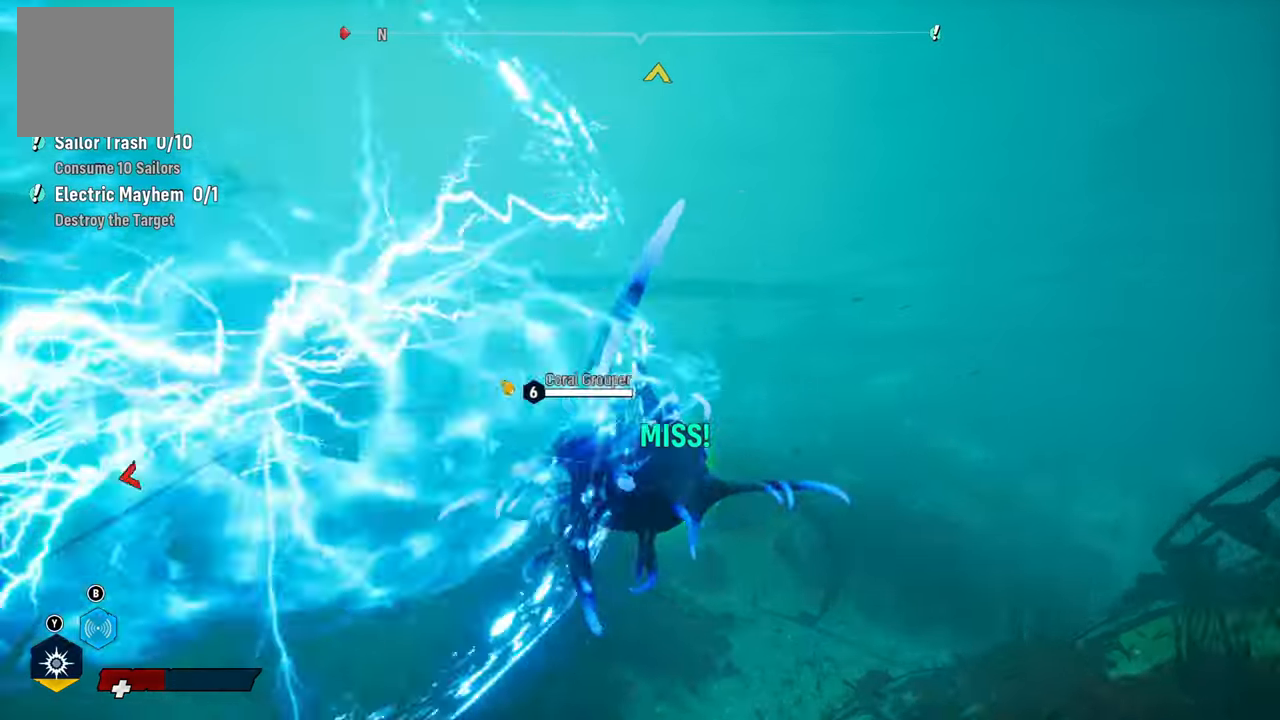
{"buttons": ["L2"], "left_stick": "down-left", "right_stick": "center", "events": [[140, "R2", "up"], [140, "left_stick", "up-left"], [240, "R3", "down"], [240, "right_stick", "left"], [400, "R3", "up"], [480, "left_stick", "down-left"], [480, "right_stick", "center"]]}
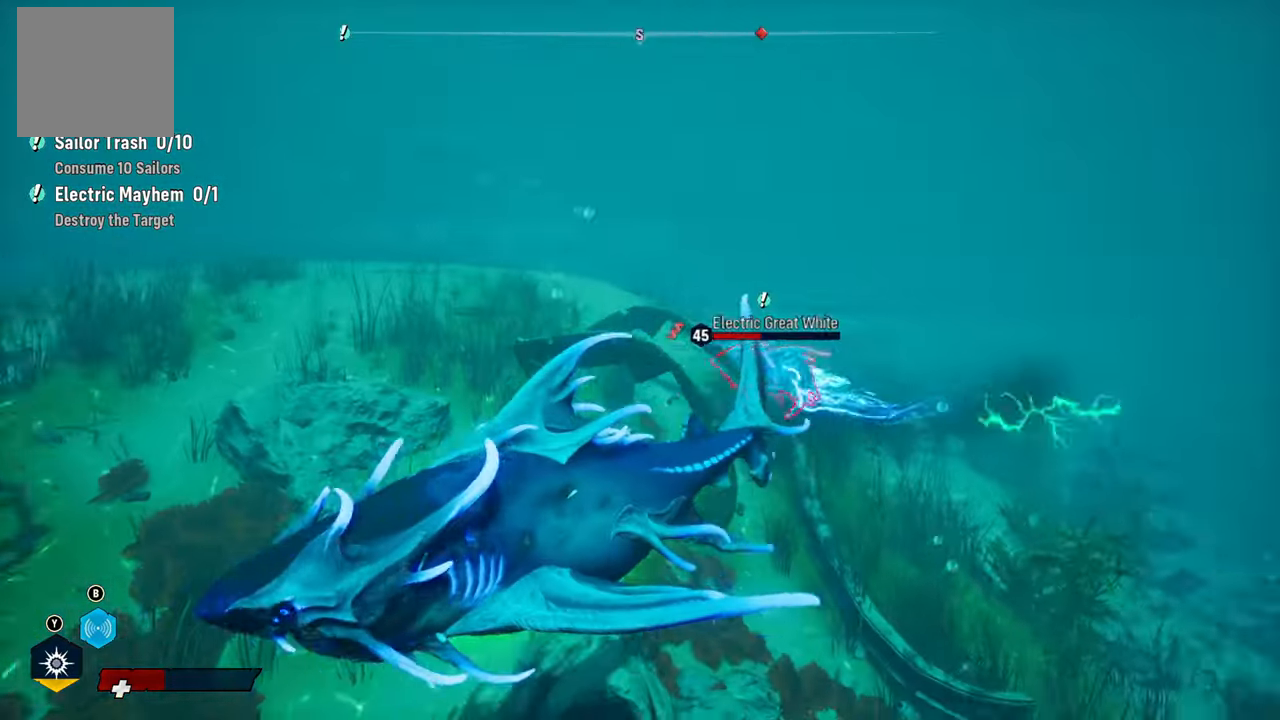
{"buttons": ["L2"], "left_stick": "up-left", "right_stick": "down-right", "events": [[240, "left_stick", "up-left"], [280, "right_stick", "down-right"]]}
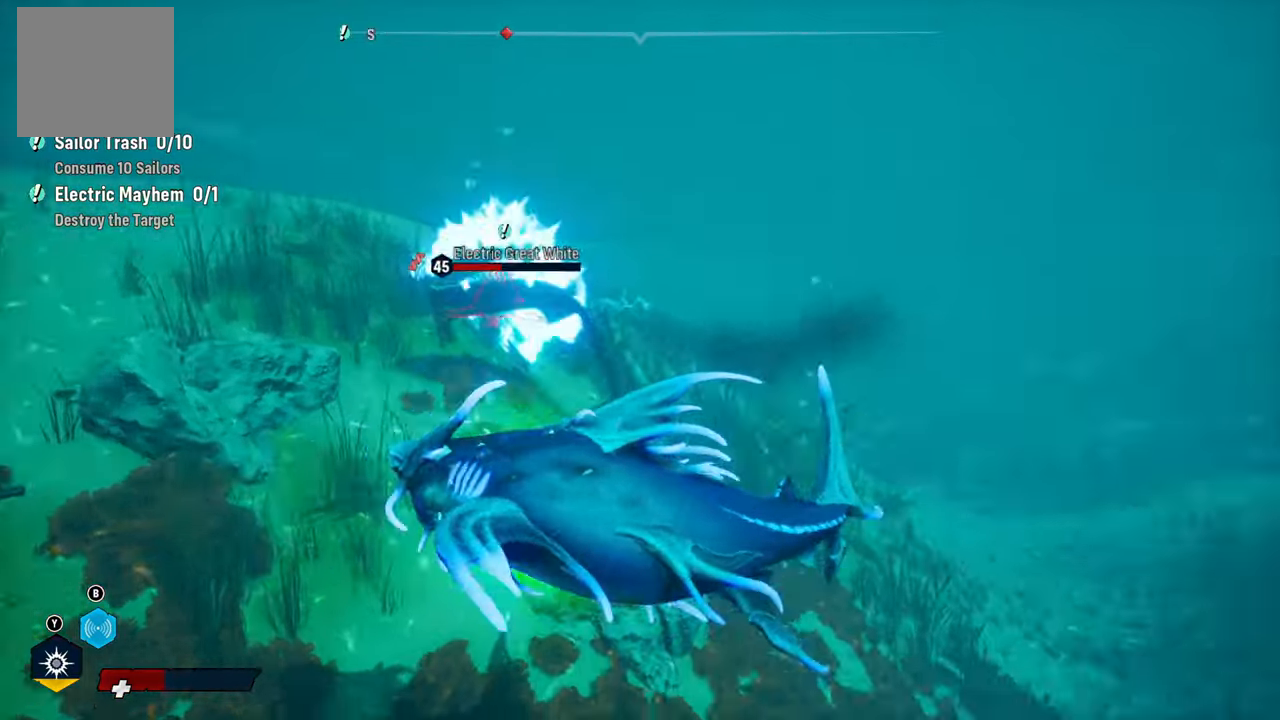
{"buttons": [], "left_stick": "center", "right_stick": "center", "events": [[20, "right_stick", "center"], [280, "left_stick", "up"], [400, "left_stick", "up-right"], [460, "left_stick", "center"], [500, "L2", "up"]]}
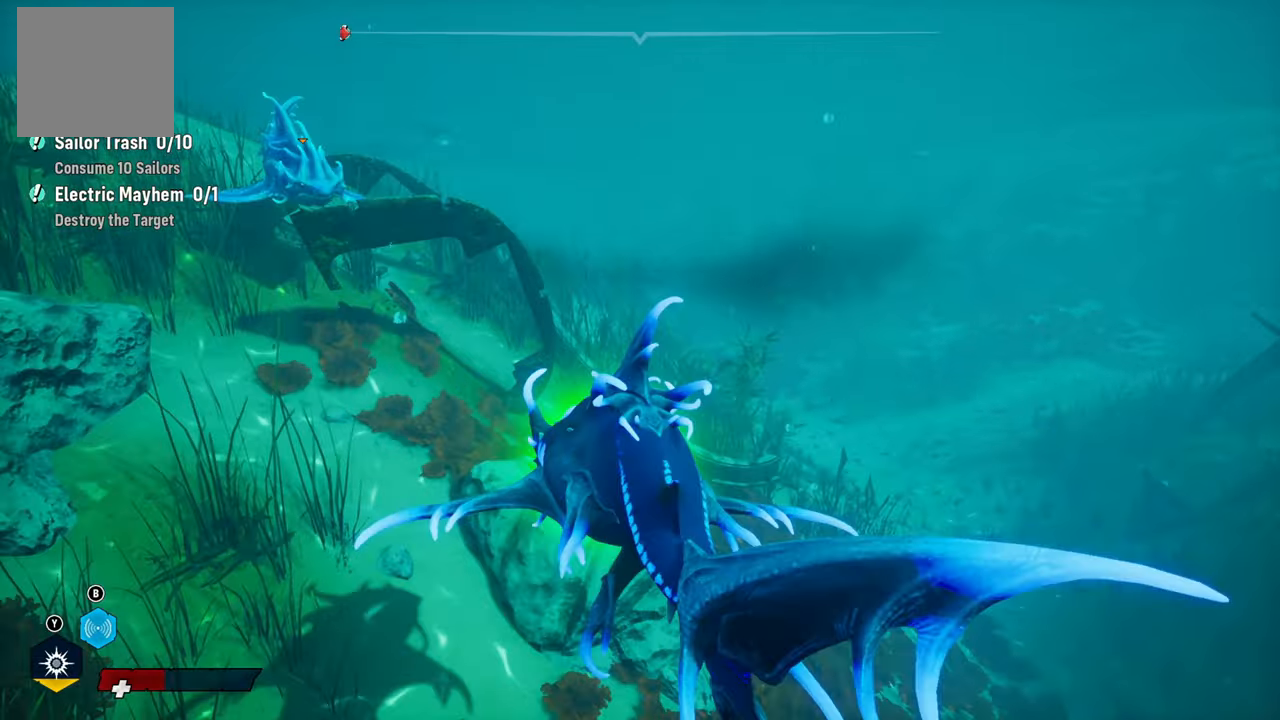
{"buttons": [], "left_stick": "down", "right_stick": "up", "events": [[160, "left_stick", "down"], [160, "right_stick", "up"]]}
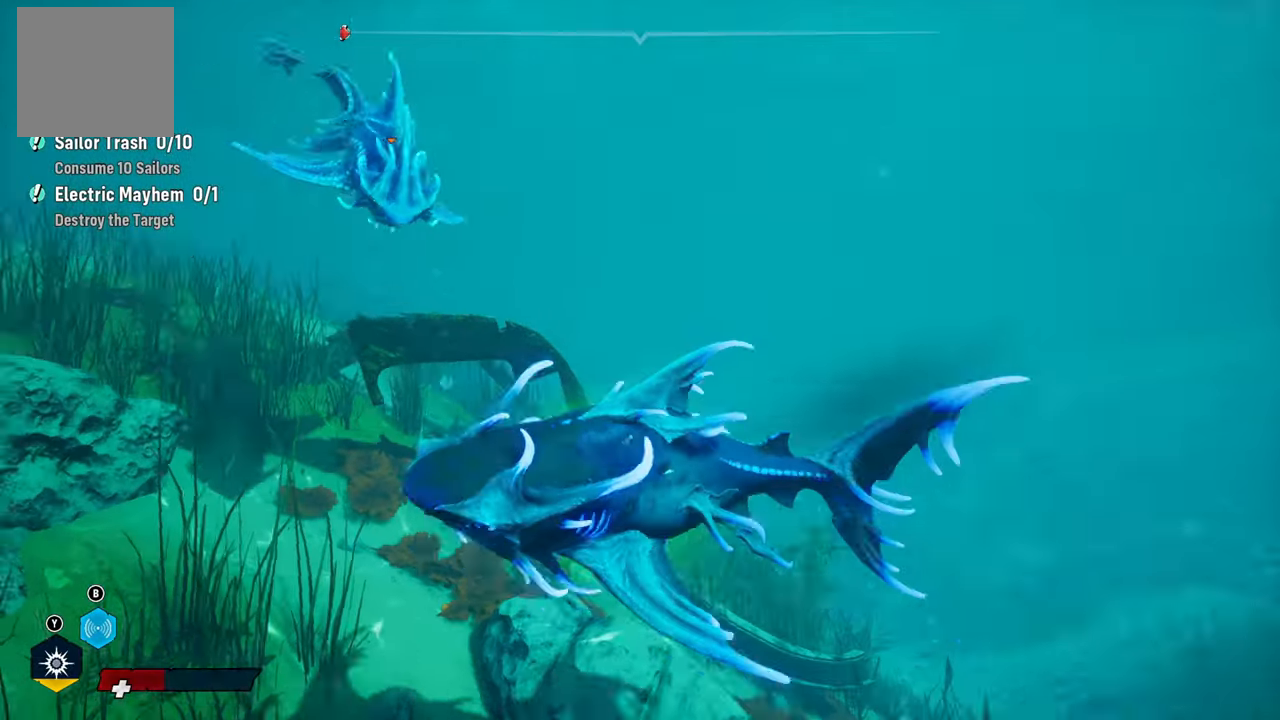
{"buttons": ["L2", "R1"], "left_stick": "up-left", "right_stick": "center", "events": [[80, "right_stick", "center"], [140, "left_stick", "center"], [240, "left_stick", "up"], [380, "left_stick", "up-left"], [400, "L2", "down"], [440, "R1", "down"]]}
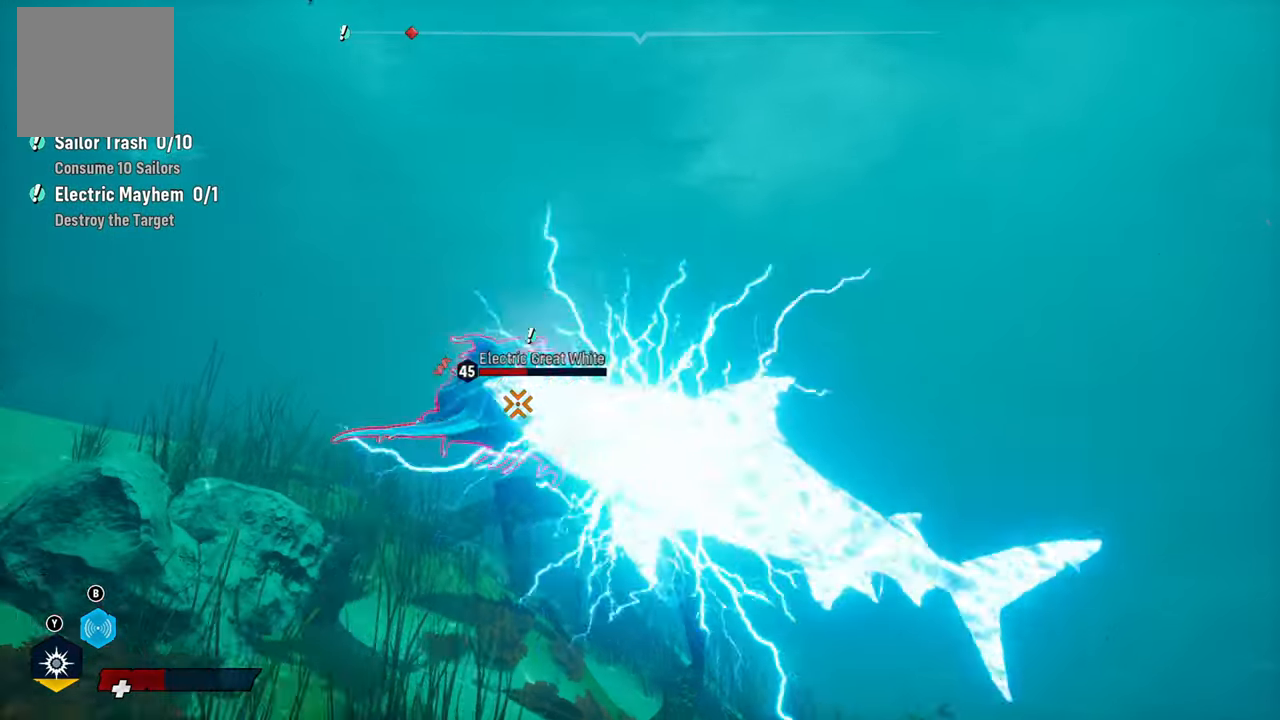
{"buttons": ["L2"], "left_stick": "up-left", "right_stick": "down-right", "events": [[180, "R1", "up"], [460, "right_stick", "down-right"]]}
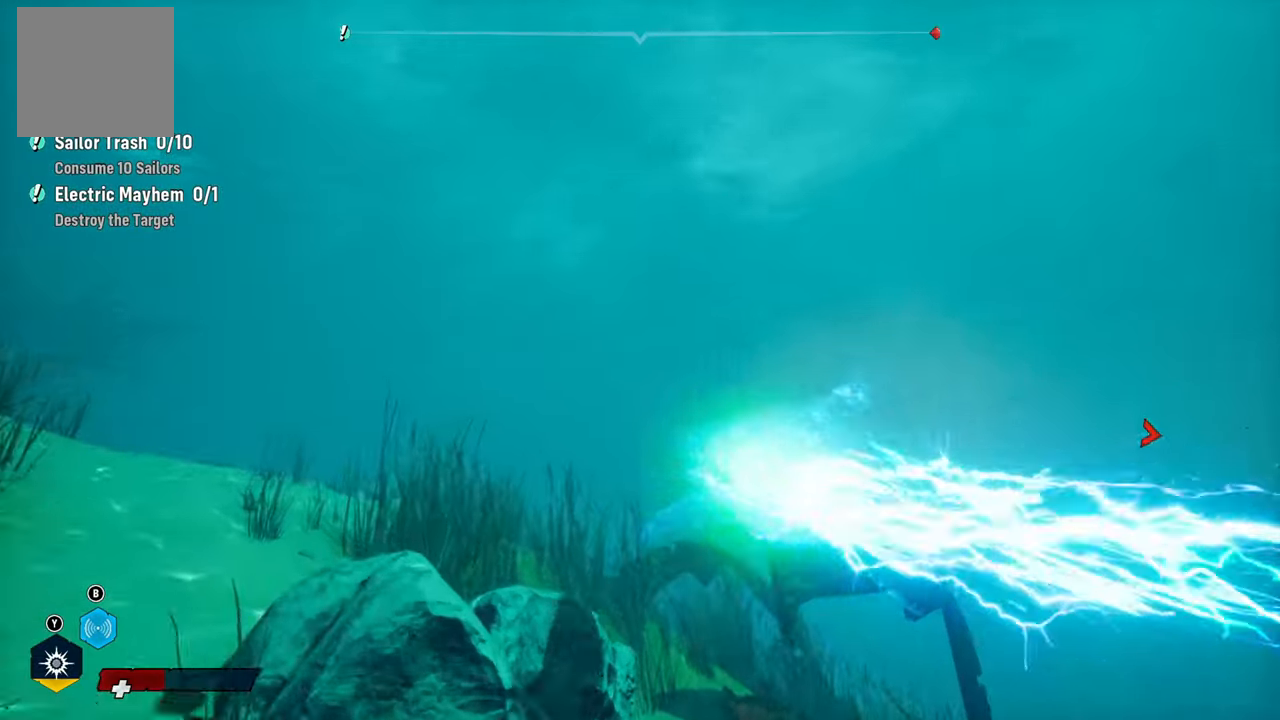
{"buttons": [], "left_stick": "up-right", "right_stick": "center", "events": [[20, "L2", "up"], [40, "R3", "down"], [120, "left_stick", "up-right"], [180, "right_stick", "right"], [240, "R3", "up"], [320, "right_stick", "center"]]}
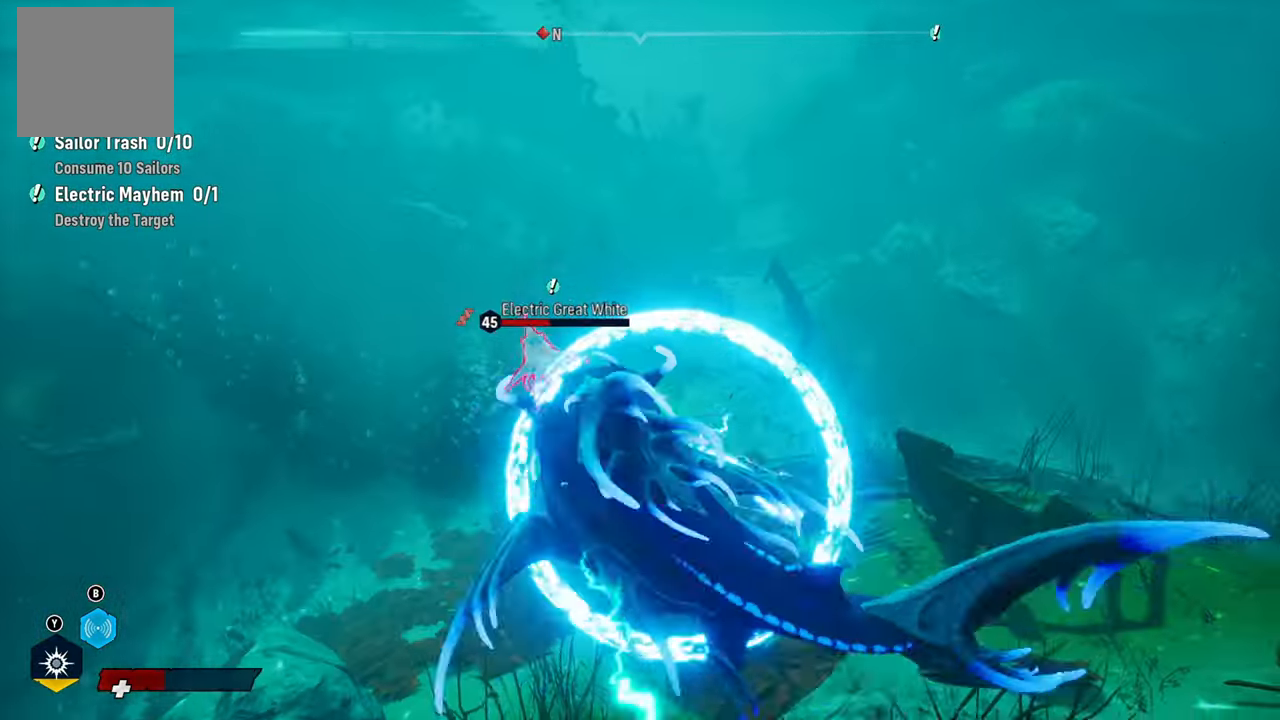
{"buttons": ["L2"], "left_stick": "up", "right_stick": "center", "events": [[40, "L2", "down"], [220, "left_stick", "up"]]}
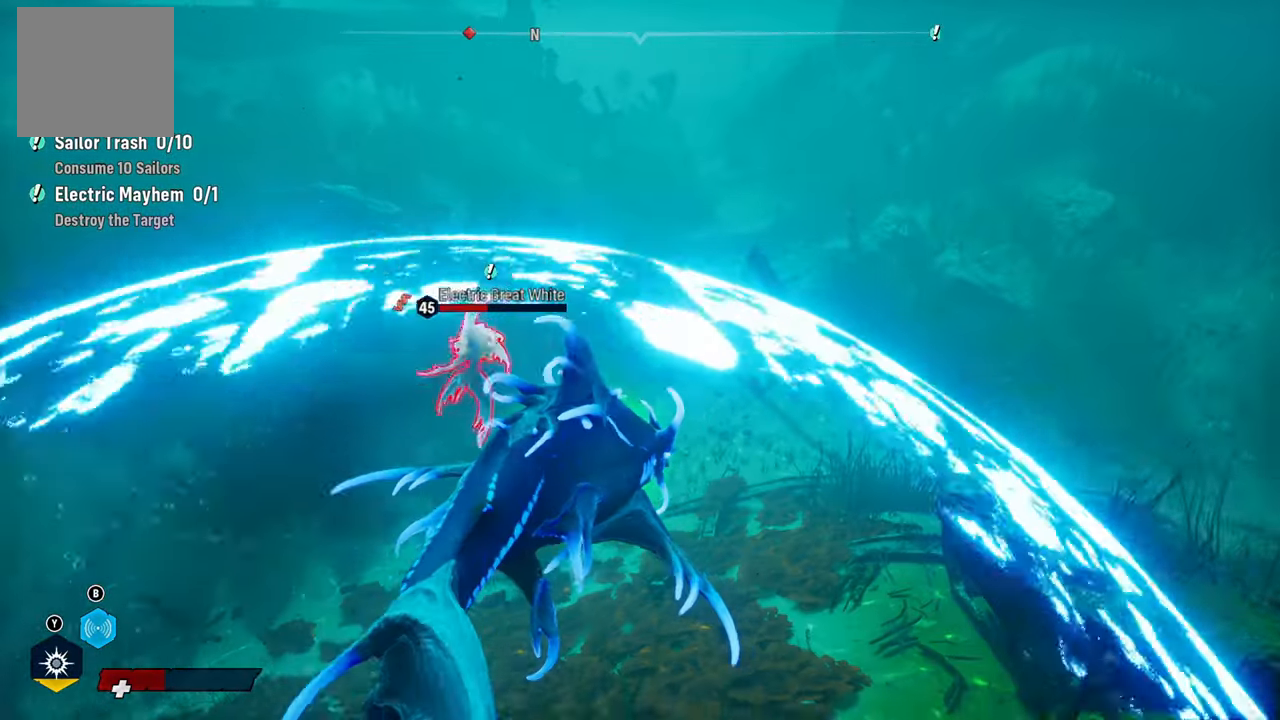
{"buttons": ["L2"], "left_stick": "up-left", "right_stick": "center", "events": [[160, "left_stick", "up-left"]]}
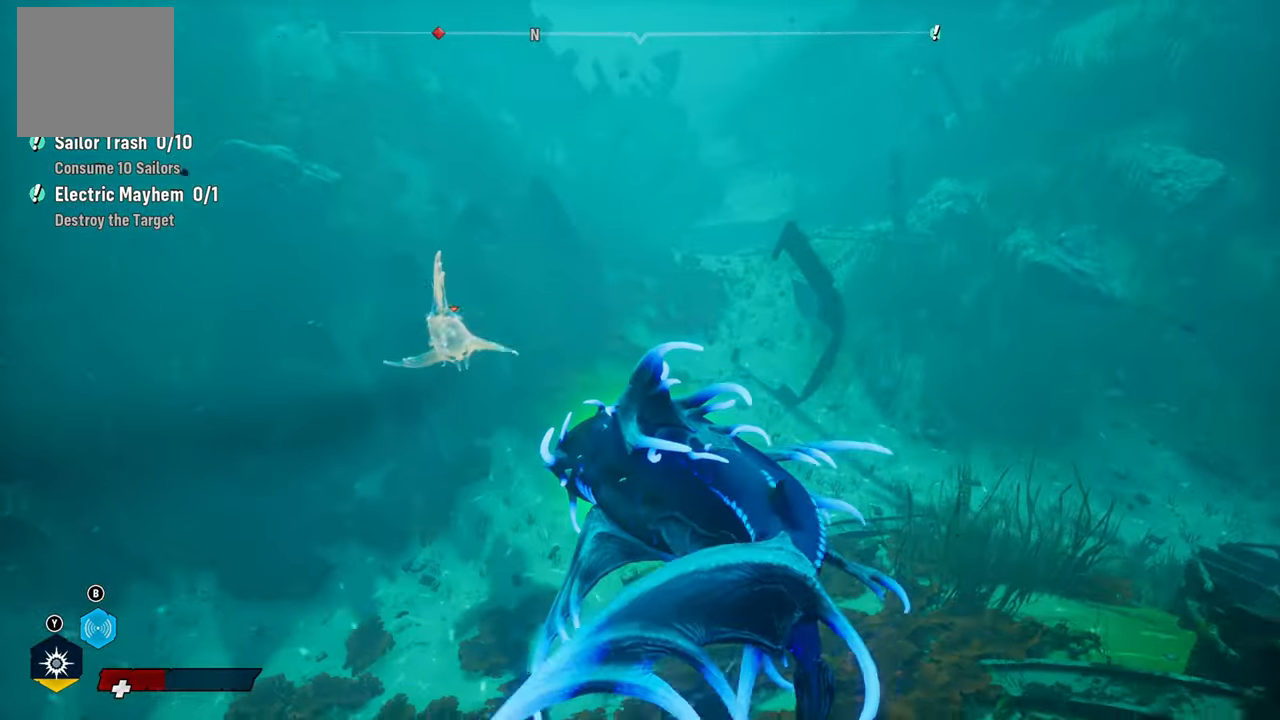
{"buttons": ["L2"], "left_stick": "up-left", "right_stick": "center", "events": [[60, "L2", "up"], [200, "L2", "down"]]}